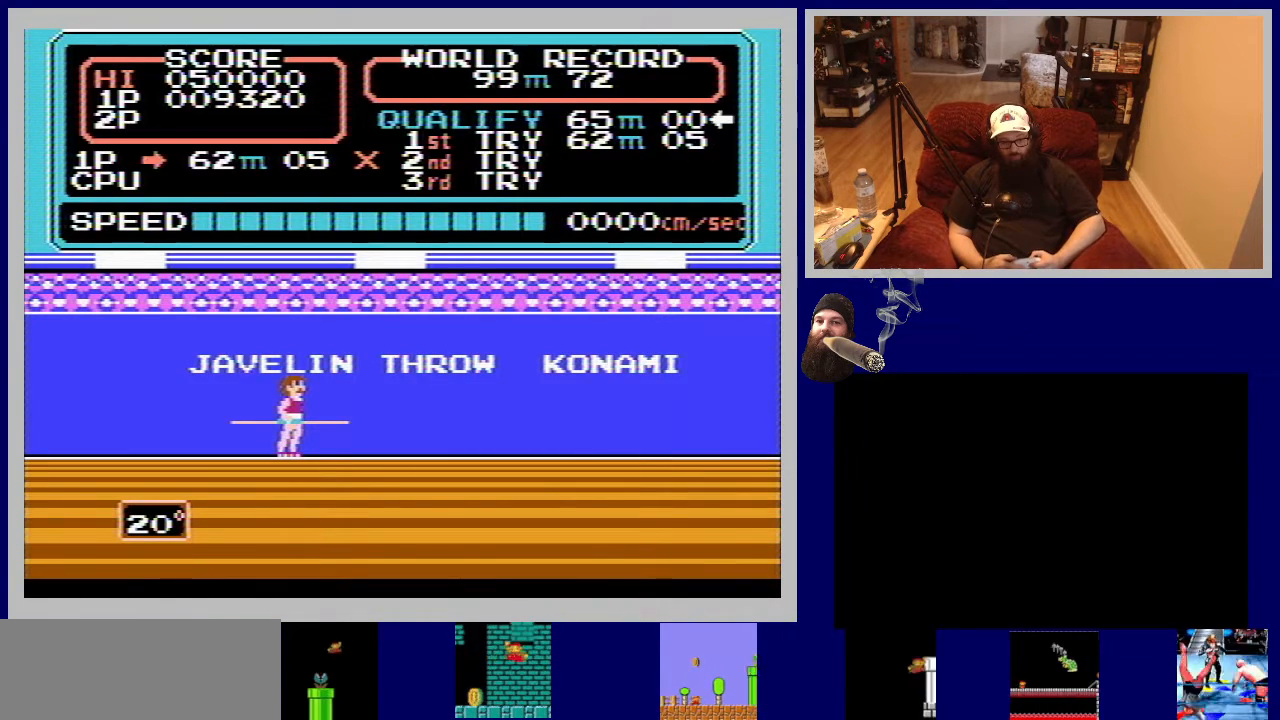
Gameplay with a controller (Nintendo layout); each line is a JSON object with the inputs held at the frame after it. "events" lists button and stick changes between this image and that frame as [ms after this image, input, new state], when the widget could be followed in between. Not read: L3 R3.
{"buttons": ["A"], "events": [[450, "A", "down"]]}
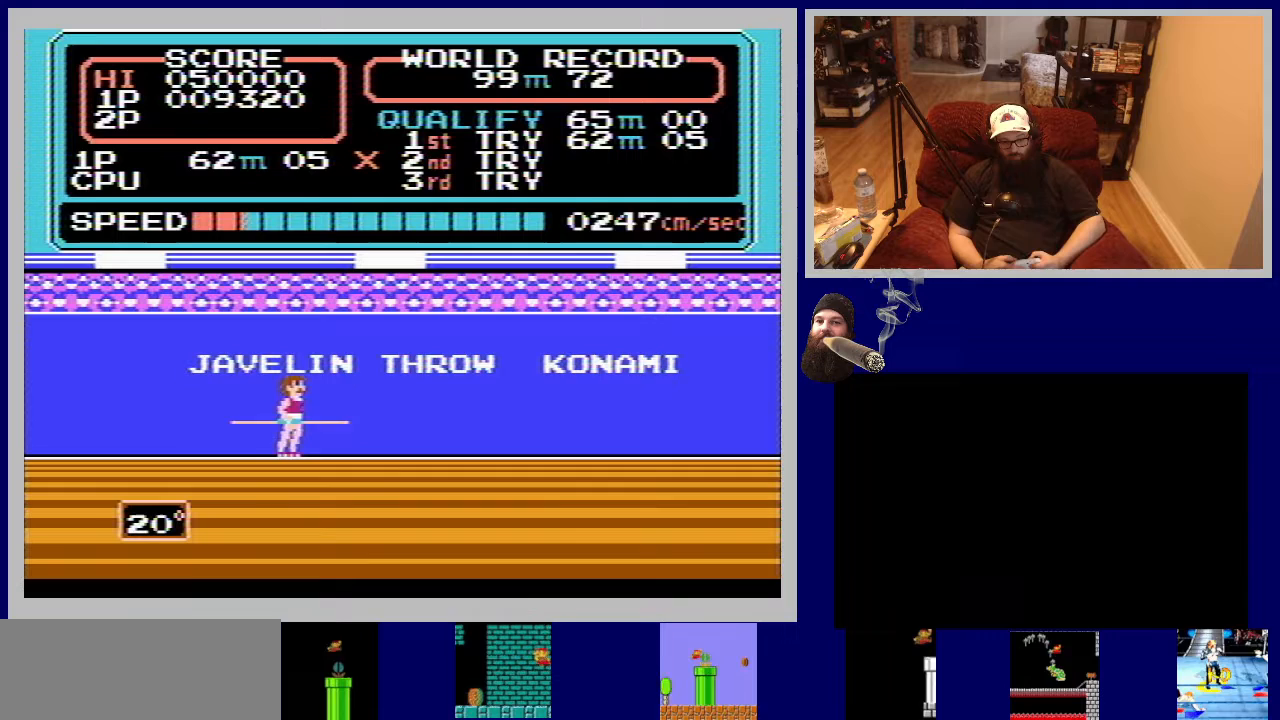
{"buttons": [], "events": [[67, "A", "up"], [117, "A", "down"], [200, "A", "up"], [267, "A", "down"], [317, "A", "up"], [400, "A", "down"], [450, "A", "up"]]}
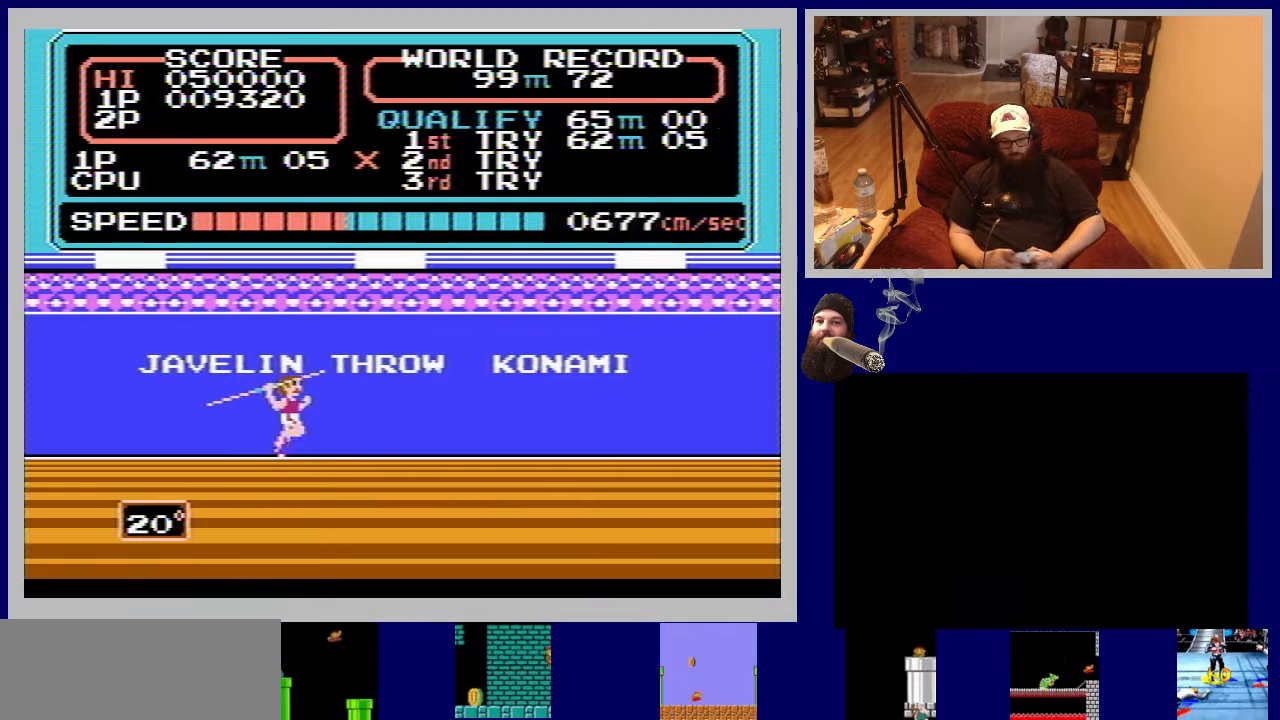
{"buttons": ["A"], "events": [[17, "A", "down"], [67, "A", "up"], [150, "A", "down"], [200, "A", "up"], [267, "A", "down"], [300, "A", "up"], [367, "A", "down"], [417, "A", "up"], [483, "A", "down"]]}
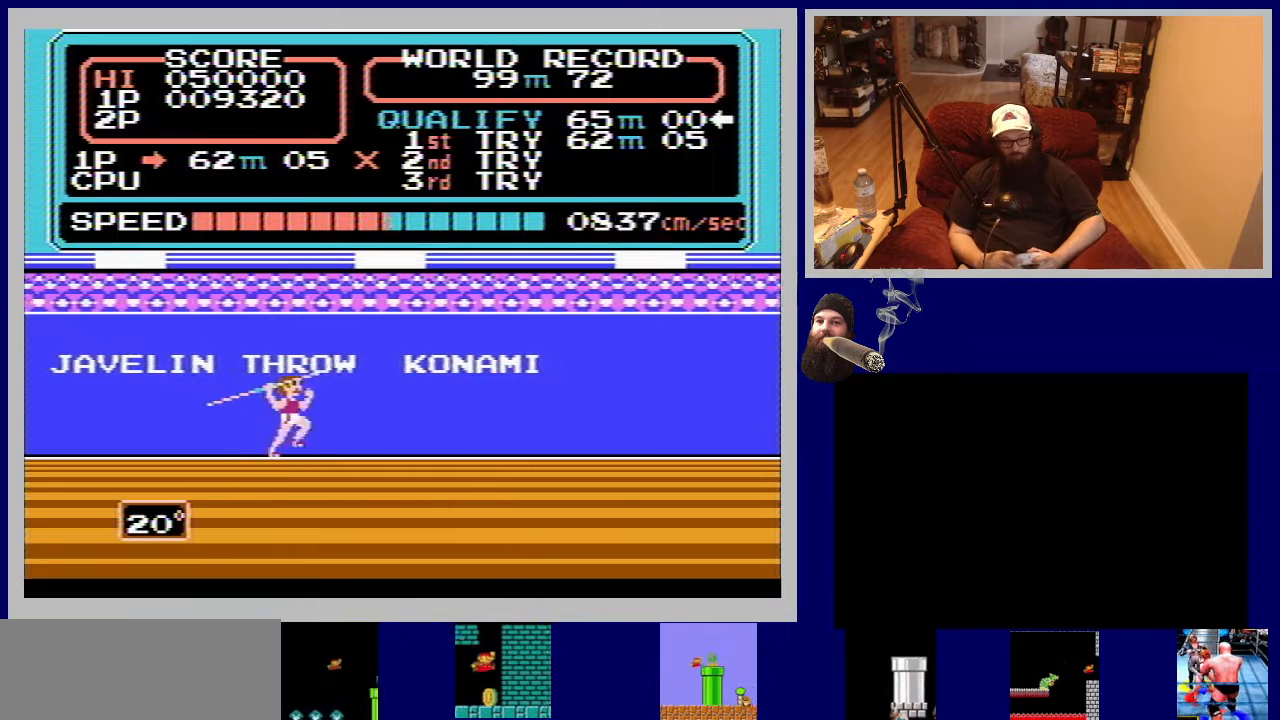
{"buttons": ["A"], "events": [[33, "A", "up"], [100, "A", "down"], [150, "A", "up"], [217, "A", "down"], [267, "A", "up"], [317, "A", "down"], [400, "A", "up"], [450, "A", "down"]]}
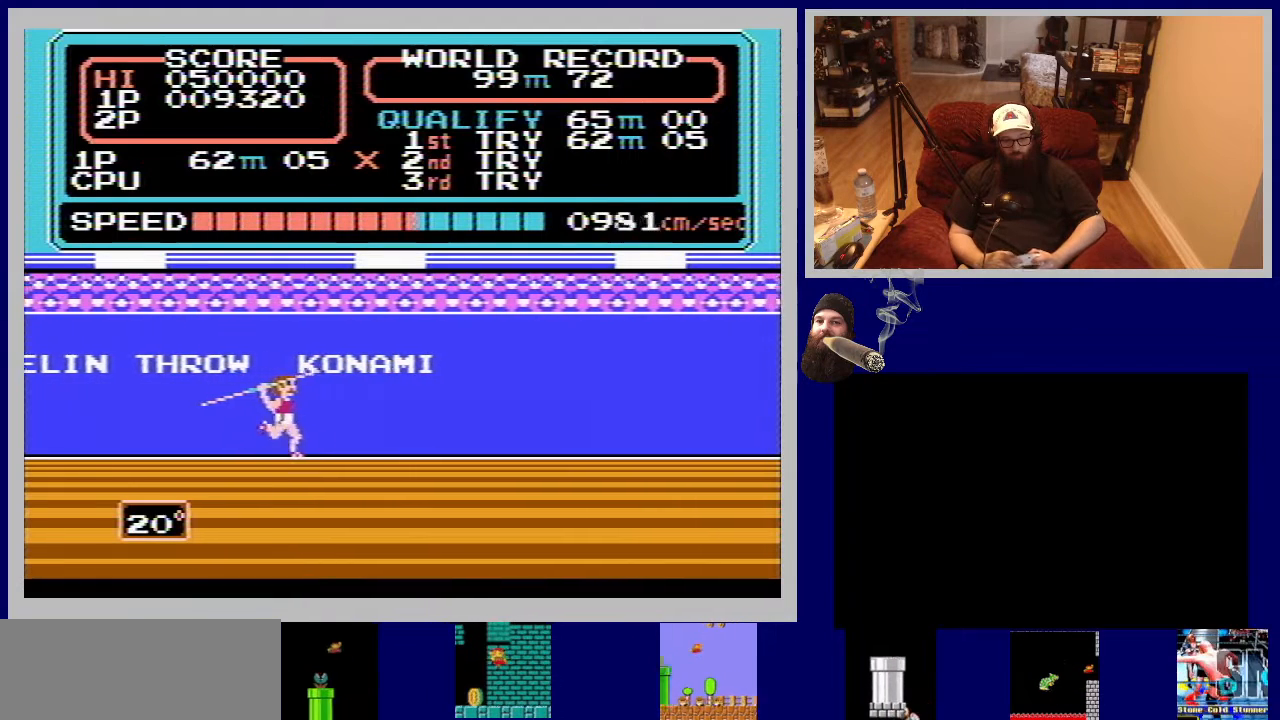
{"buttons": ["A"], "events": [[17, "A", "up"], [67, "A", "down"], [117, "A", "up"], [200, "A", "down"], [250, "A", "up"], [333, "A", "down"], [383, "A", "up"], [450, "A", "down"]]}
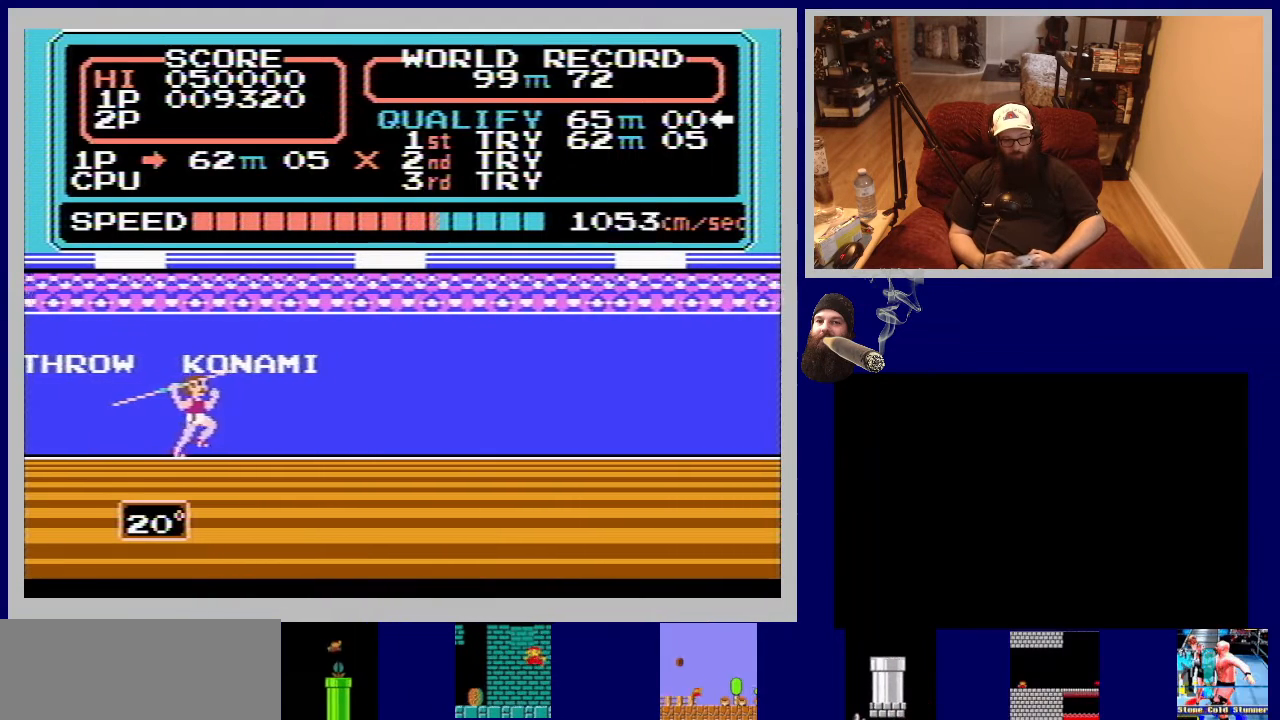
{"buttons": ["A"], "events": [[17, "A", "up"], [100, "A", "down"], [167, "A", "up"], [217, "A", "down"], [300, "A", "up"], [367, "A", "down"], [417, "A", "up"], [500, "A", "down"]]}
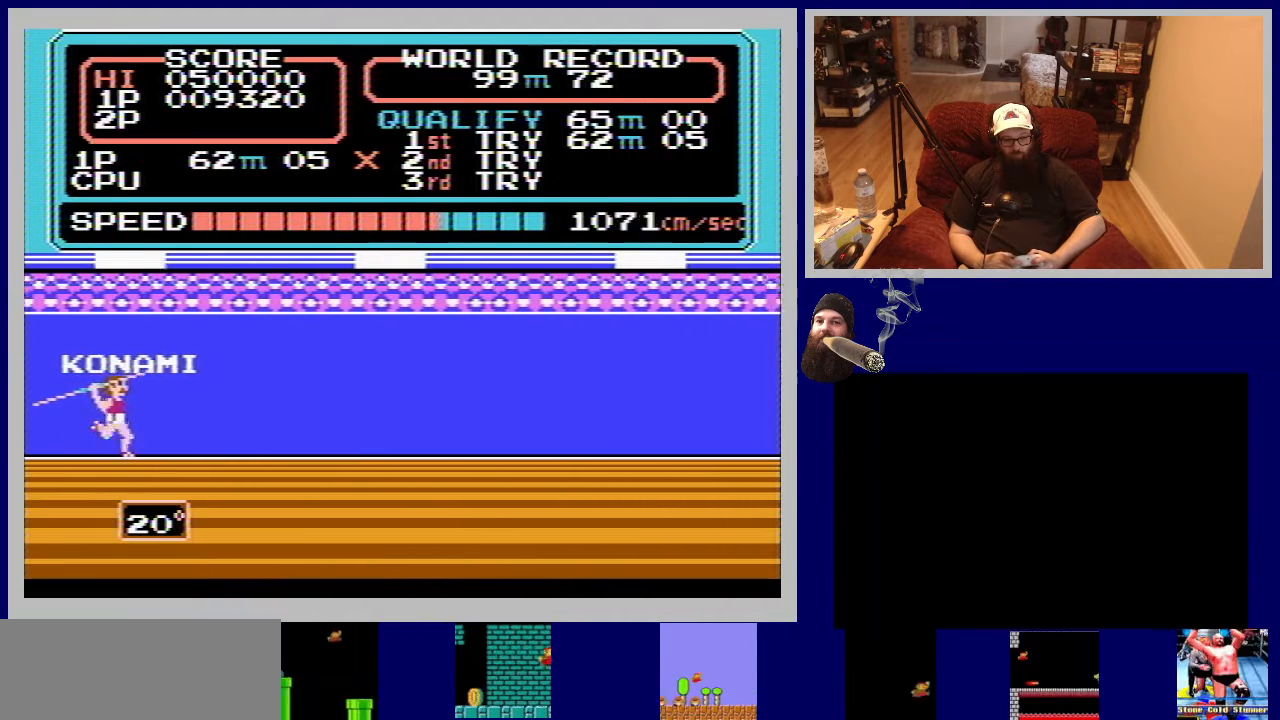
{"buttons": [], "events": [[67, "A", "up"], [133, "A", "down"], [217, "A", "up"], [283, "A", "down"], [350, "A", "up"], [417, "A", "down"], [500, "A", "up"]]}
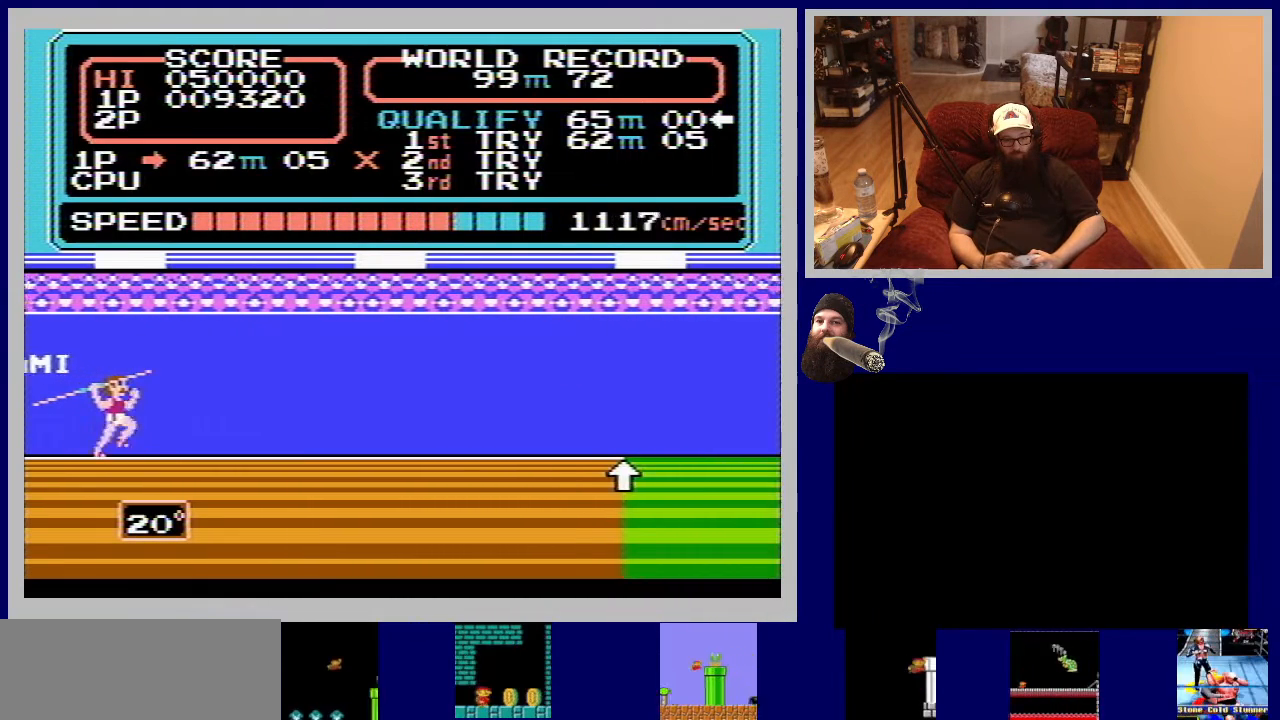
{"buttons": [], "events": [[67, "A", "down"], [150, "A", "up"], [217, "A", "down"], [283, "A", "up"], [350, "A", "down"], [433, "A", "up"]]}
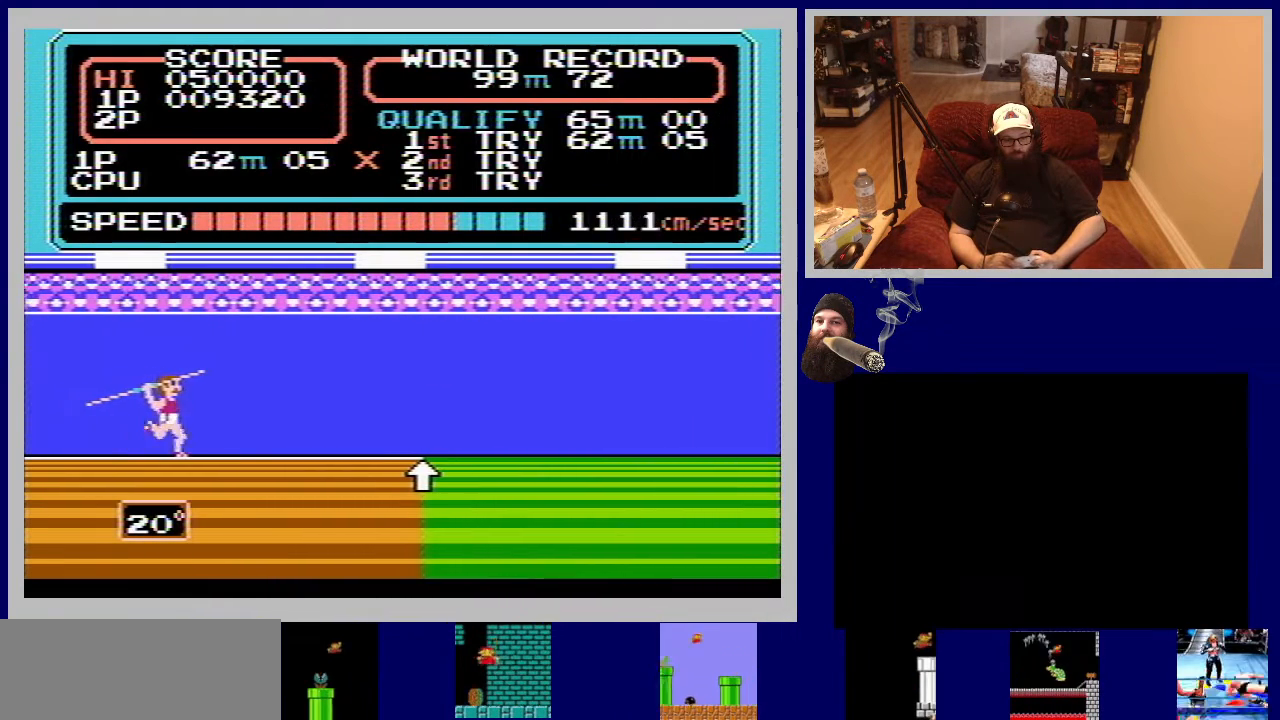
{"buttons": ["A", "DPAD_UP"], "events": [[17, "A", "down"], [83, "A", "up"], [150, "A", "down"], [250, "A", "up"], [300, "A", "down"], [367, "DPAD_UP", "down"], [417, "A", "up"], [483, "A", "down"]]}
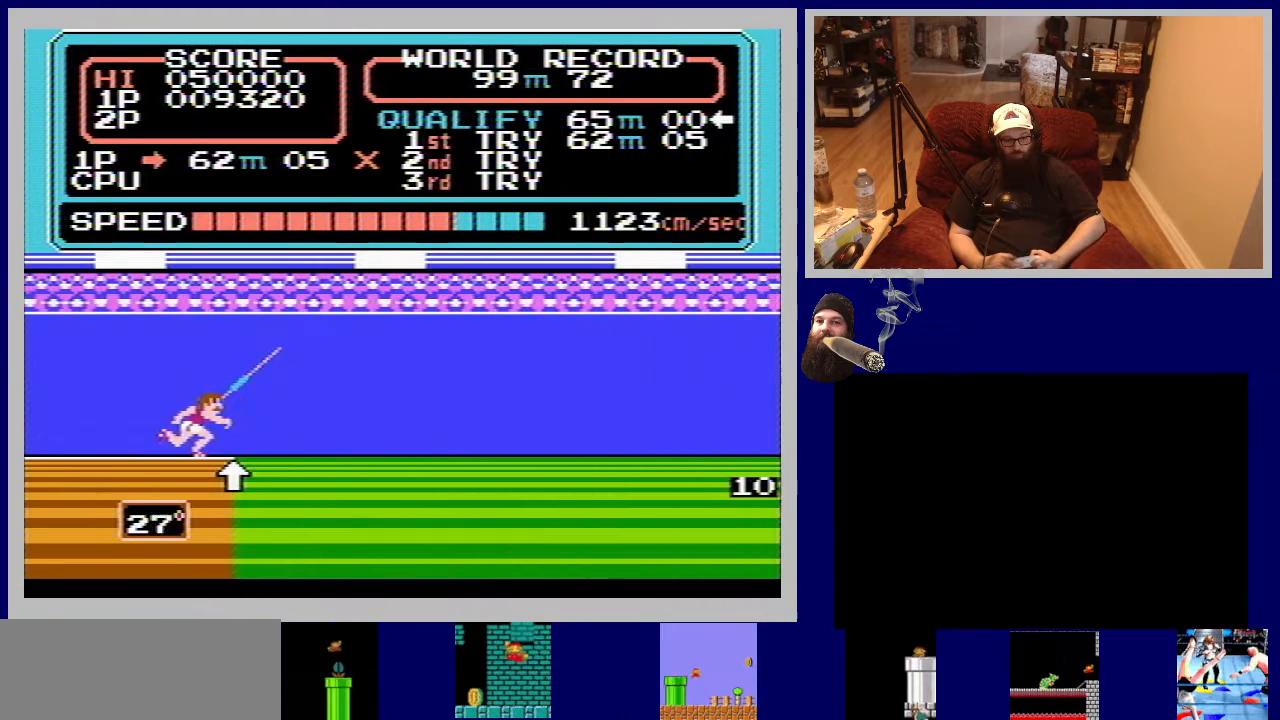
{"buttons": [], "events": [[83, "A", "up"], [100, "DPAD_UP", "up"], [150, "A", "down"], [250, "A", "up"], [333, "A", "down"], [433, "A", "up"]]}
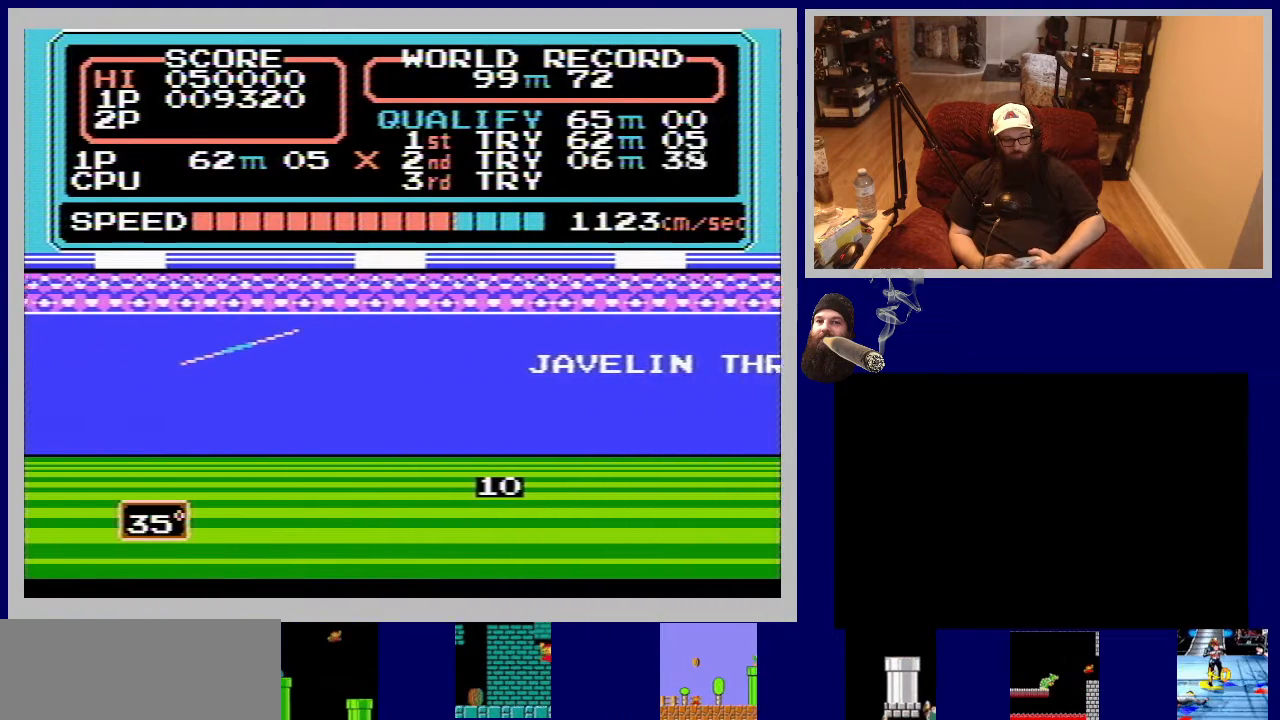
{"buttons": [], "events": [[17, "A", "down"], [117, "A", "up"], [200, "A", "down"], [300, "A", "up"], [367, "A", "down"], [483, "A", "up"]]}
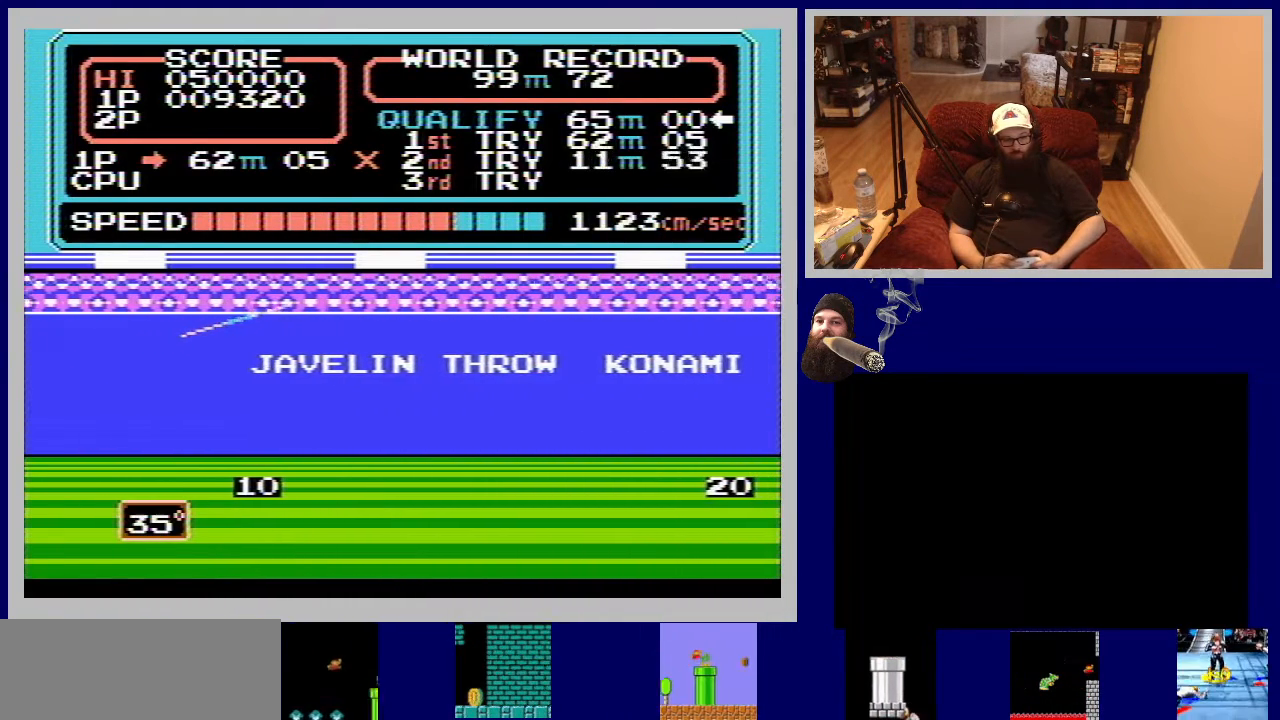
{"buttons": [], "events": [[50, "A", "down"], [150, "A", "up"]]}